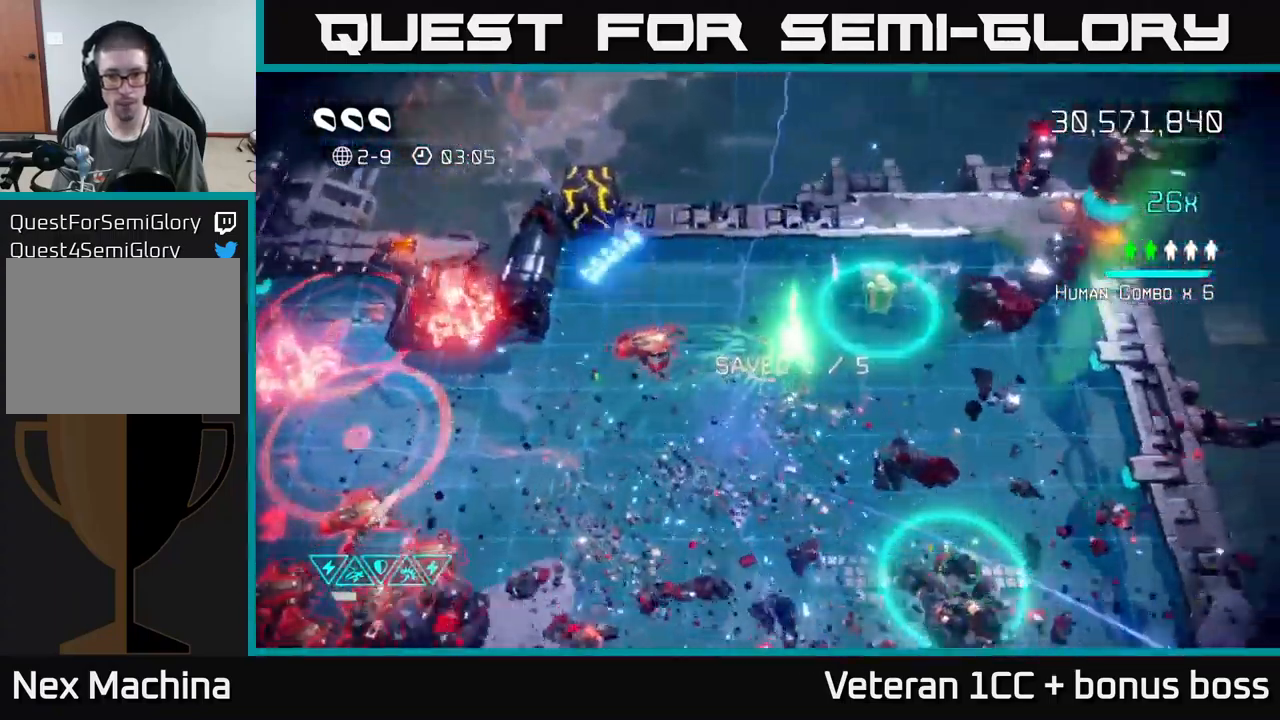
Gameplay with a controller (Xbox layout); each line is a JSON object with the inputs held at the frame after it. "events" lists button and stick changes between this image and that frame as [ms after this image, input, new state], when the widget could be followed in between. Not read: L3 R3.
{"buttons": [], "left_stick": "up-left", "right_stick": "up-left", "events": [[17, "left_stick", "up-left"], [283, "right_stick", "up-left"]]}
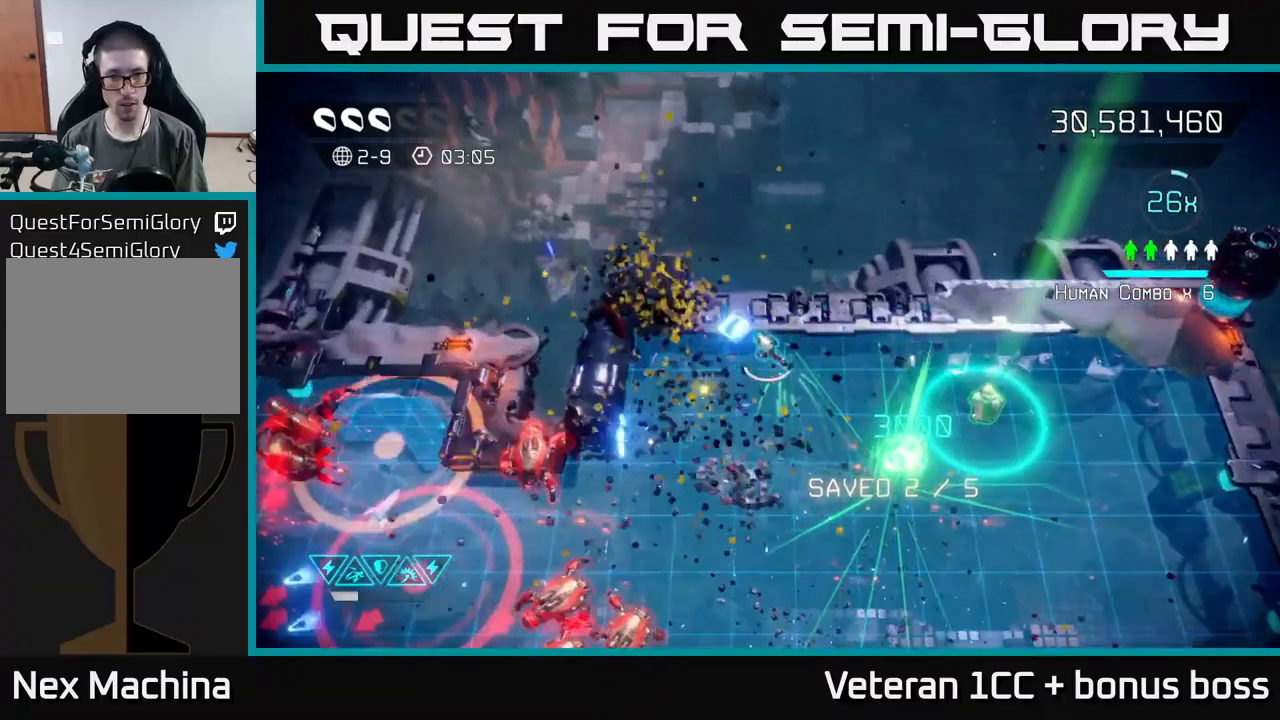
{"buttons": [], "left_stick": "up-left", "right_stick": "left", "events": [[67, "R2", "down"], [67, "left_stick", "center"], [117, "left_stick", "down-right"], [167, "R2", "up"], [200, "right_stick", "left"], [250, "R2", "down"], [350, "R2", "up"], [384, "R2", "down"], [450, "left_stick", "up-left"], [484, "R2", "up"]]}
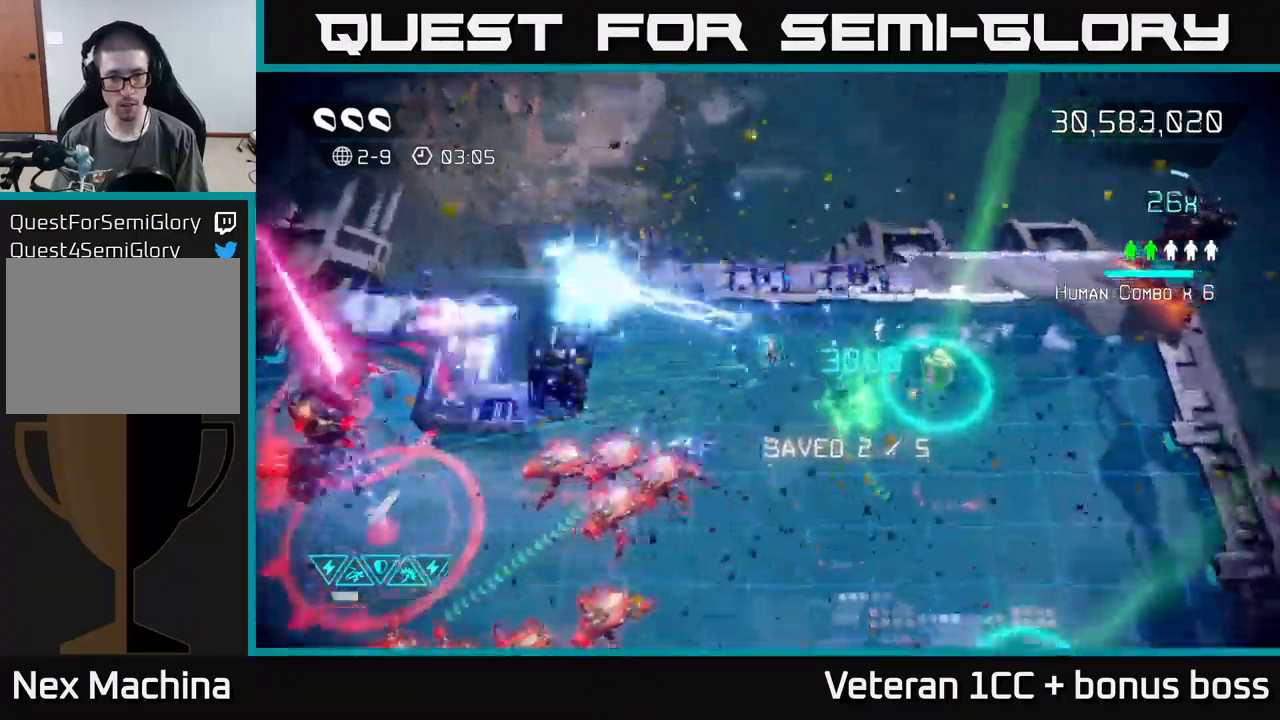
{"buttons": [], "left_stick": "up-left", "right_stick": "down", "events": [[50, "R2", "down"], [150, "R2", "up"], [284, "right_stick", "down-left"], [417, "right_stick", "down"]]}
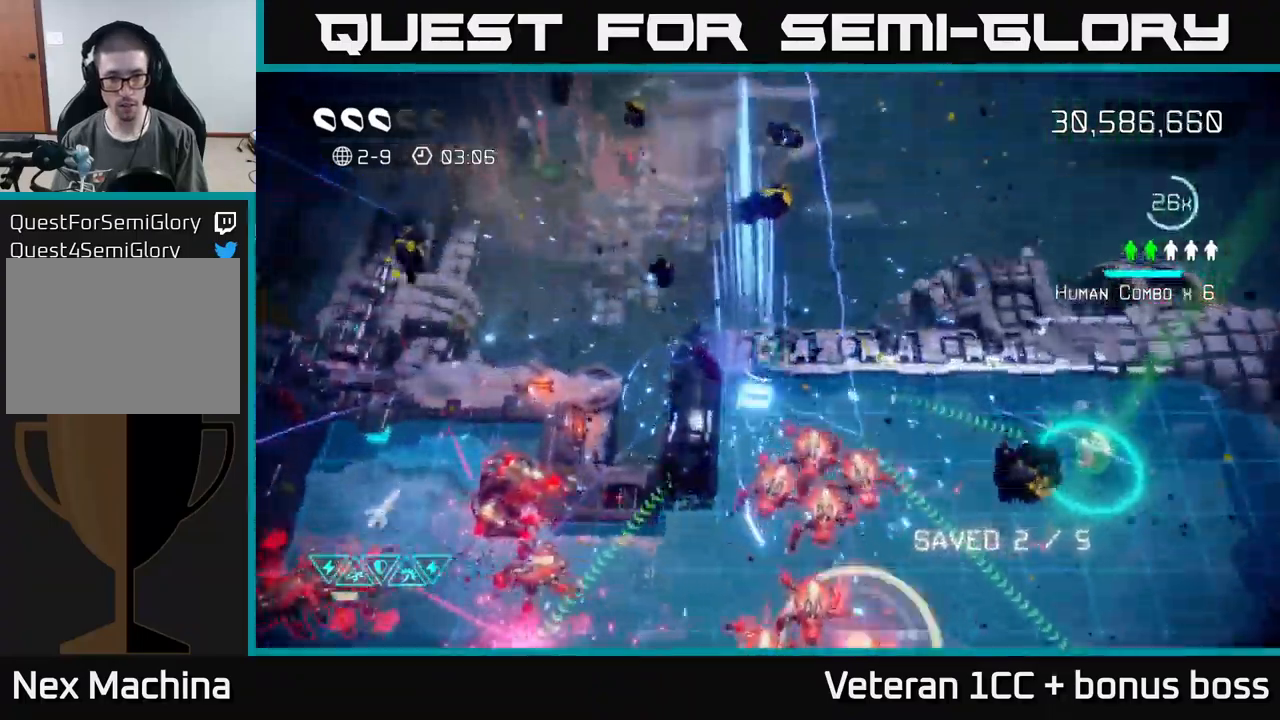
{"buttons": [], "left_stick": "down-right", "right_stick": "down-left", "events": [[67, "left_stick", "right"], [450, "right_stick", "down-left"], [484, "left_stick", "down-right"]]}
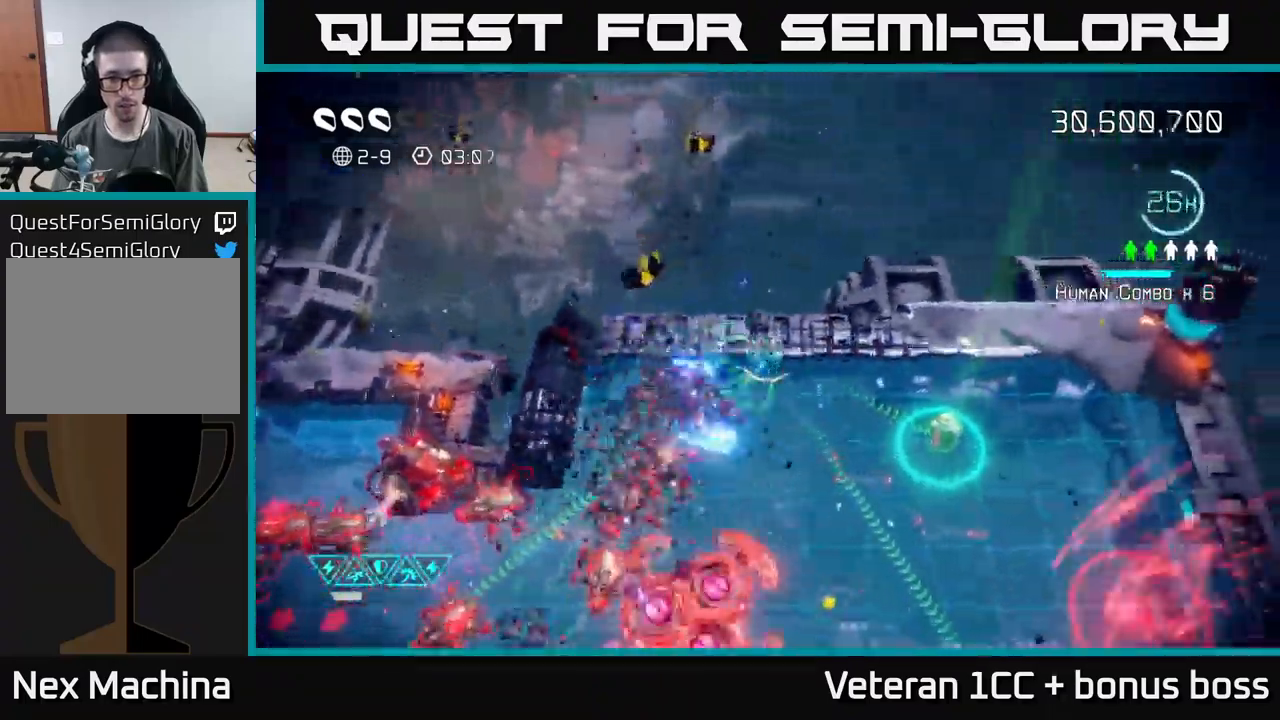
{"buttons": [], "left_stick": "down-right", "right_stick": "down-left", "events": []}
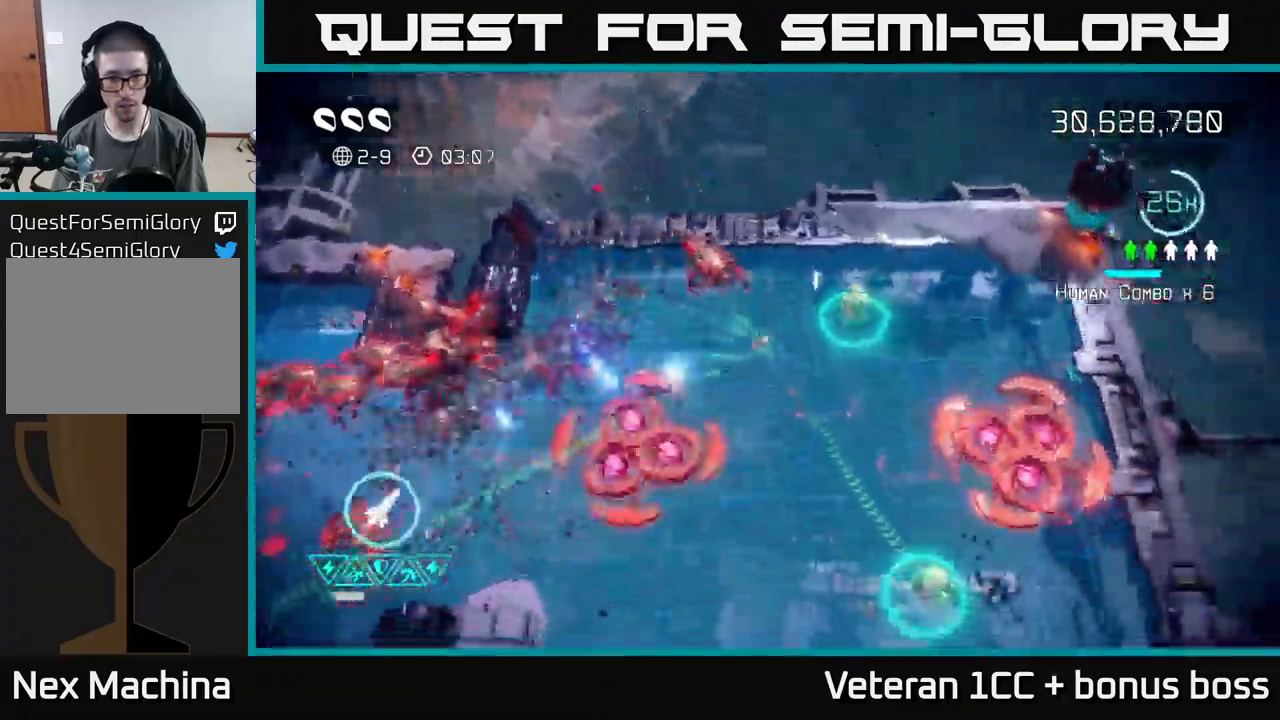
{"buttons": [], "left_stick": "down", "right_stick": "up", "events": [[167, "left_stick", "down"], [167, "right_stick", "up-right"], [300, "right_stick", "up"]]}
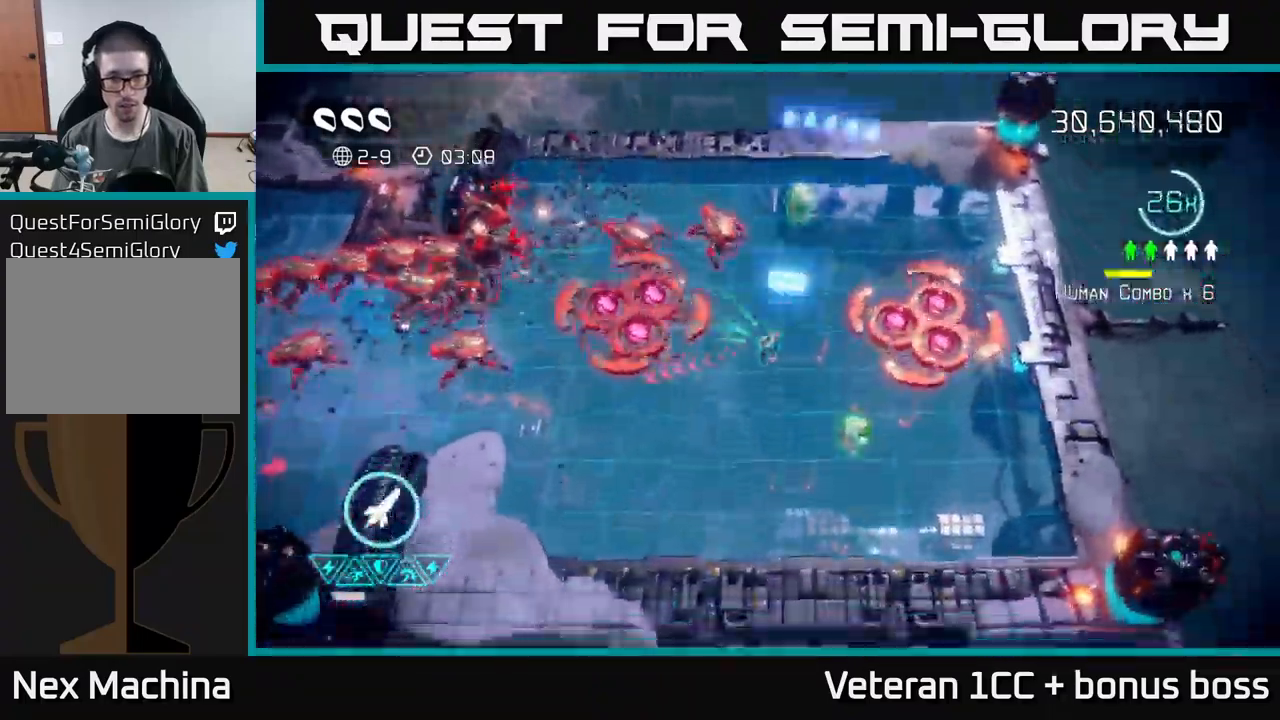
{"buttons": ["R2"], "left_stick": "down", "right_stick": "up", "events": [[500, "R2", "down"]]}
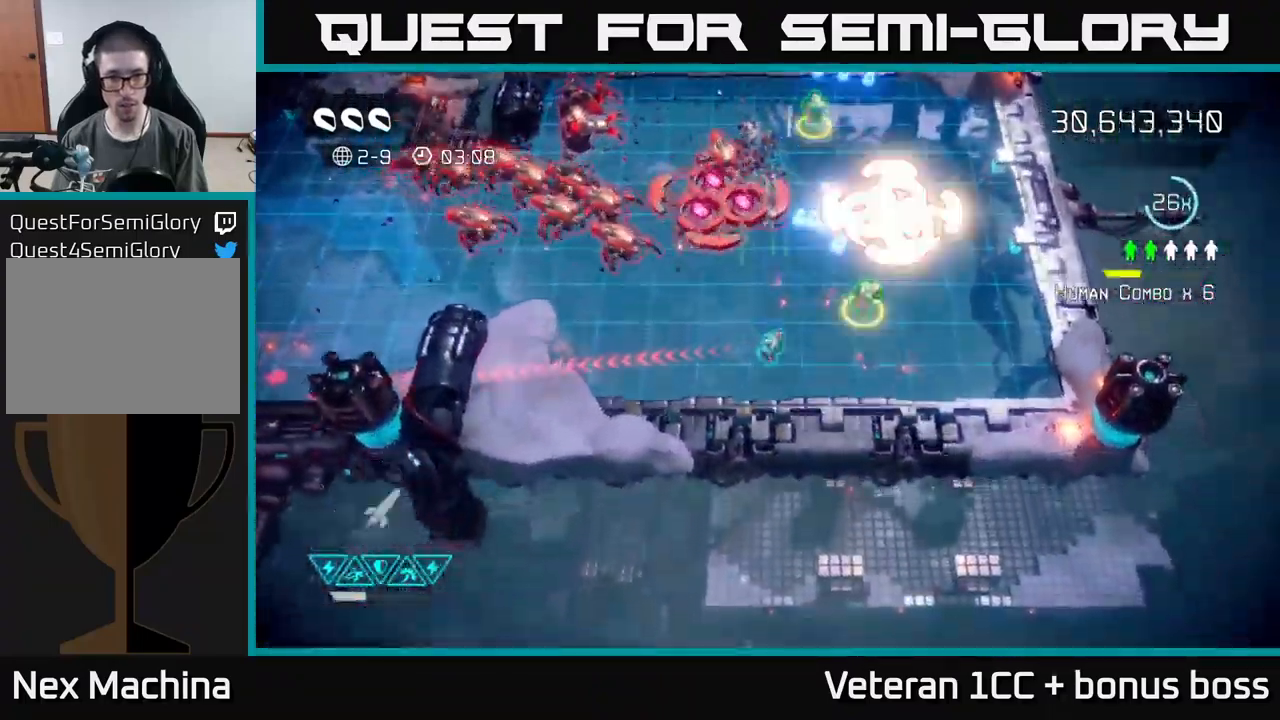
{"buttons": [], "left_stick": "up-left", "right_stick": "up-left", "events": [[50, "left_stick", "right"], [134, "R2", "up"], [284, "left_stick", "up-right"], [334, "right_stick", "up-left"], [484, "left_stick", "up-left"]]}
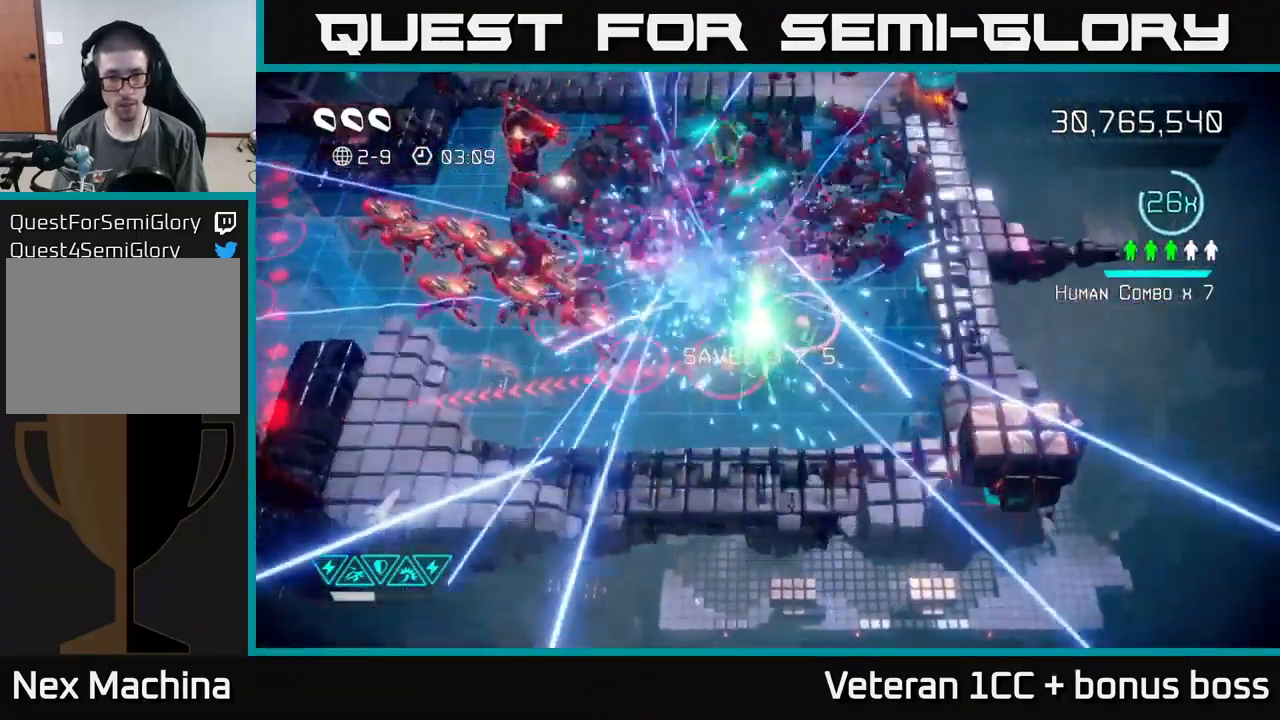
{"buttons": [], "left_stick": "down-right", "right_stick": "left", "events": [[100, "right_stick", "left"], [150, "left_stick", "up-right"], [234, "left_stick", "right"], [384, "left_stick", "down-right"]]}
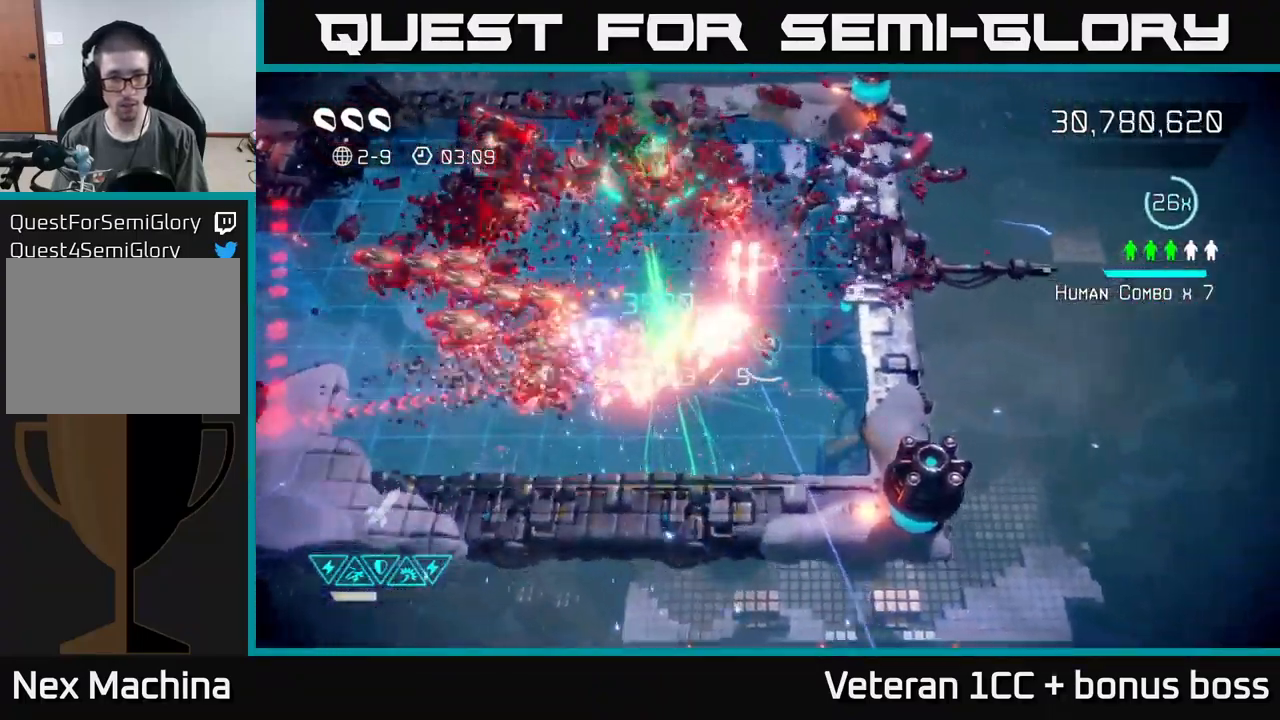
{"buttons": [], "left_stick": "down-left", "right_stick": "up-left", "events": [[50, "right_stick", "up-left"], [167, "left_stick", "down"], [334, "left_stick", "down-left"]]}
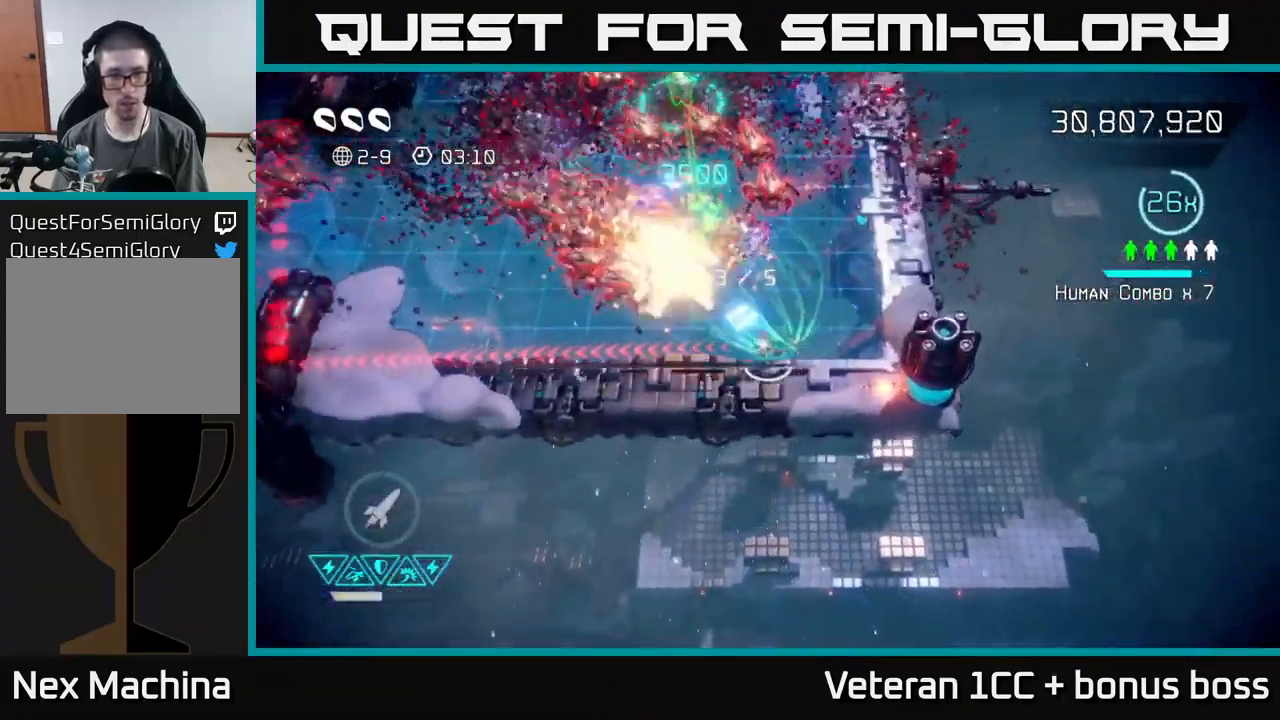
{"buttons": [], "left_stick": "left", "right_stick": "up-right", "events": [[34, "left_stick", "left"], [217, "right_stick", "up"], [401, "right_stick", "up-right"]]}
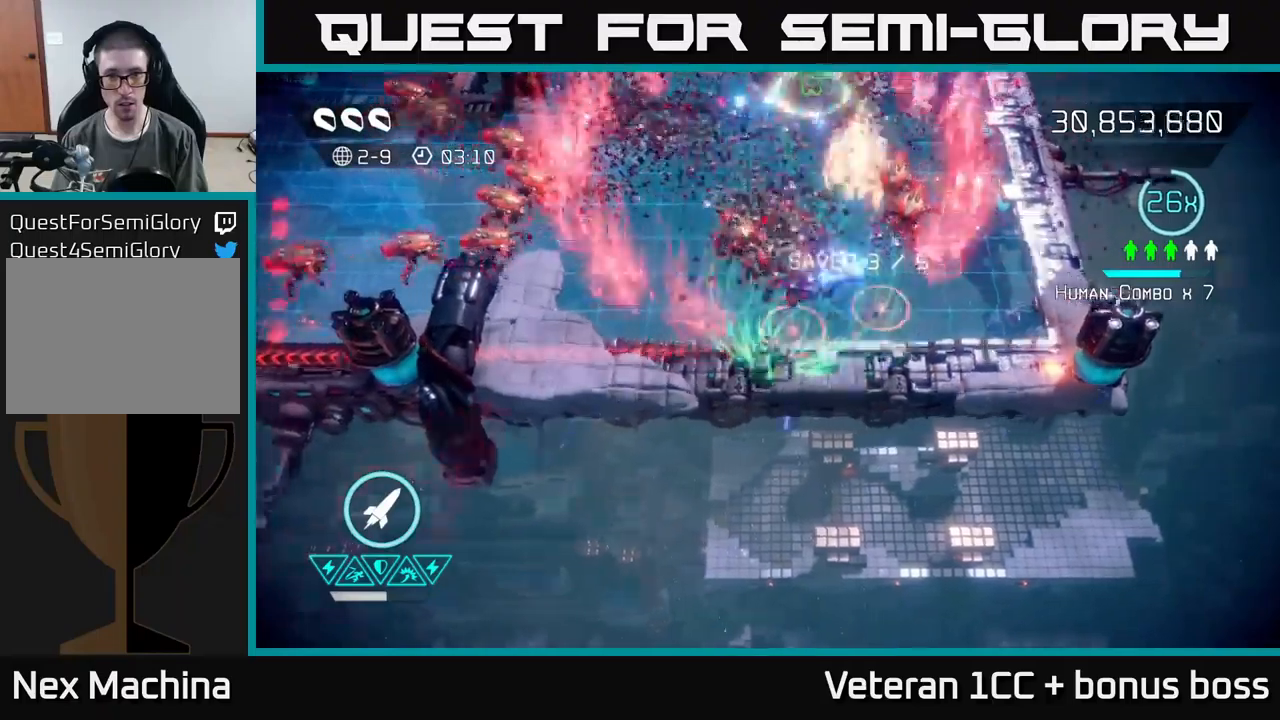
{"buttons": [], "left_stick": "up-left", "right_stick": "left", "events": [[133, "left_stick", "up-left"], [233, "left_stick", "up"], [333, "right_stick", "left"], [416, "left_stick", "up-left"]]}
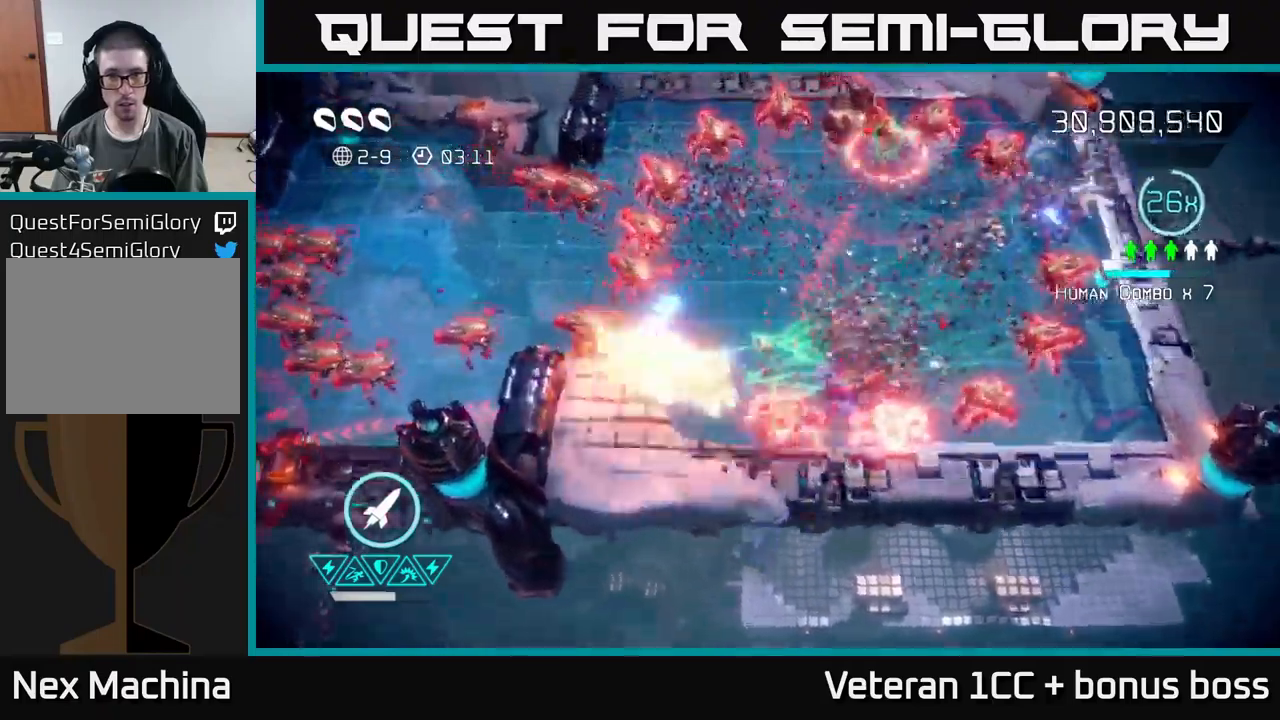
{"buttons": ["L2"], "left_stick": "down-left", "right_stick": "left", "events": [[166, "L2", "down"], [183, "left_stick", "left"], [300, "L2", "up"], [383, "L2", "down"], [483, "left_stick", "down-left"]]}
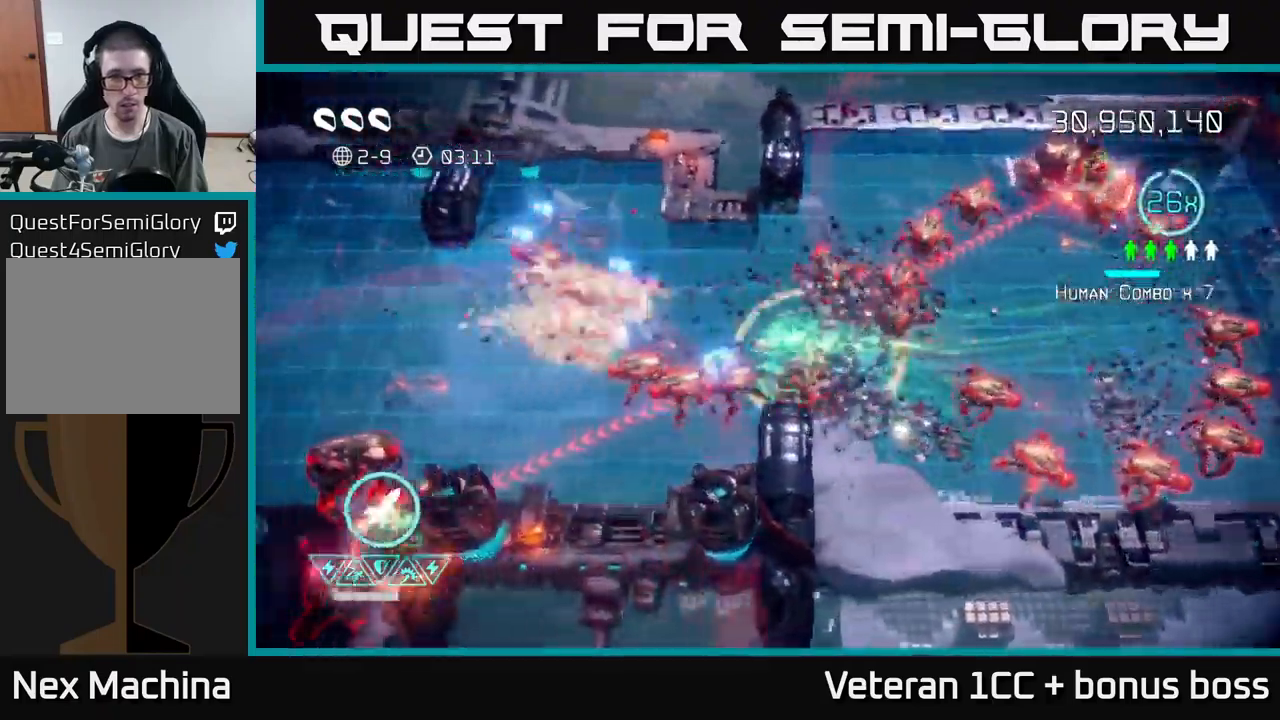
{"buttons": [], "left_stick": "left", "right_stick": "left", "events": [[50, "L2", "up"], [100, "L2", "down"], [200, "R2", "down"], [216, "L2", "up"], [350, "R2", "up"], [383, "left_stick", "left"]]}
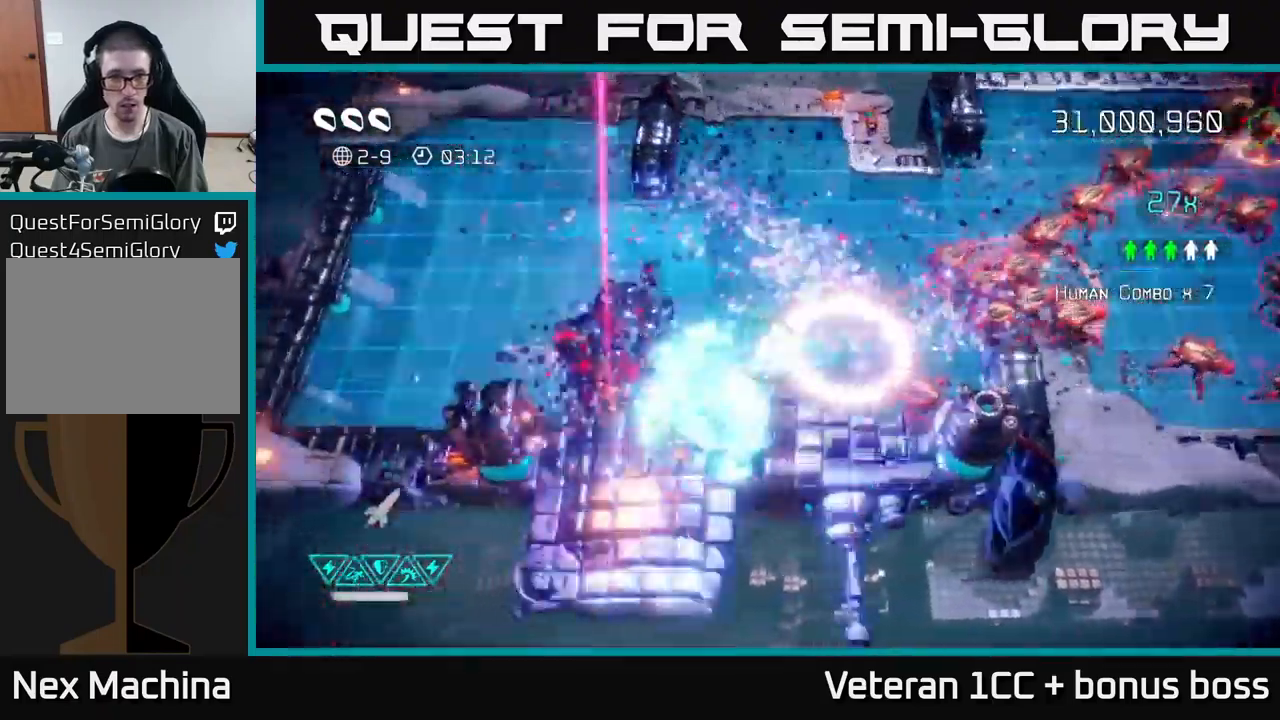
{"buttons": [], "left_stick": "down", "right_stick": "down-right", "events": [[83, "left_stick", "up-left"], [83, "right_stick", "down-left"], [283, "right_stick", "down-right"], [300, "left_stick", "down-left"], [416, "left_stick", "down"]]}
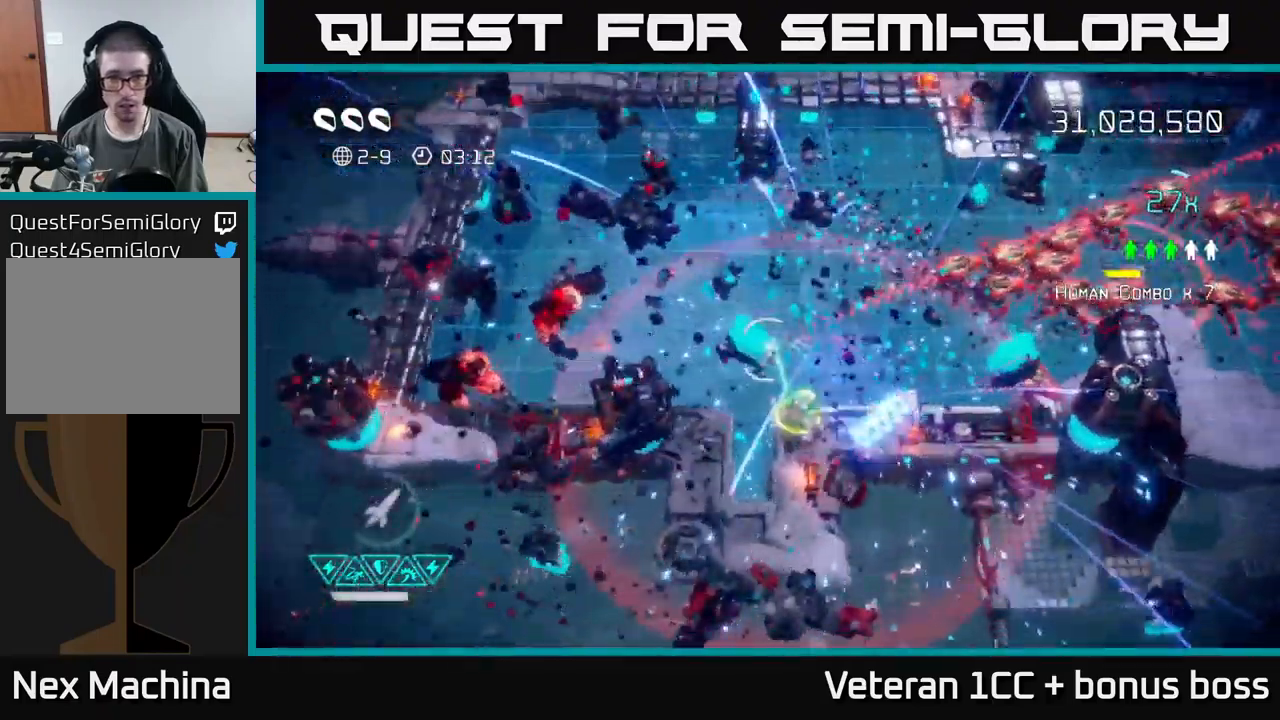
{"buttons": [], "left_stick": "up-left", "right_stick": "right", "events": [[133, "right_stick", "up-right"], [200, "left_stick", "up-left"], [466, "right_stick", "right"]]}
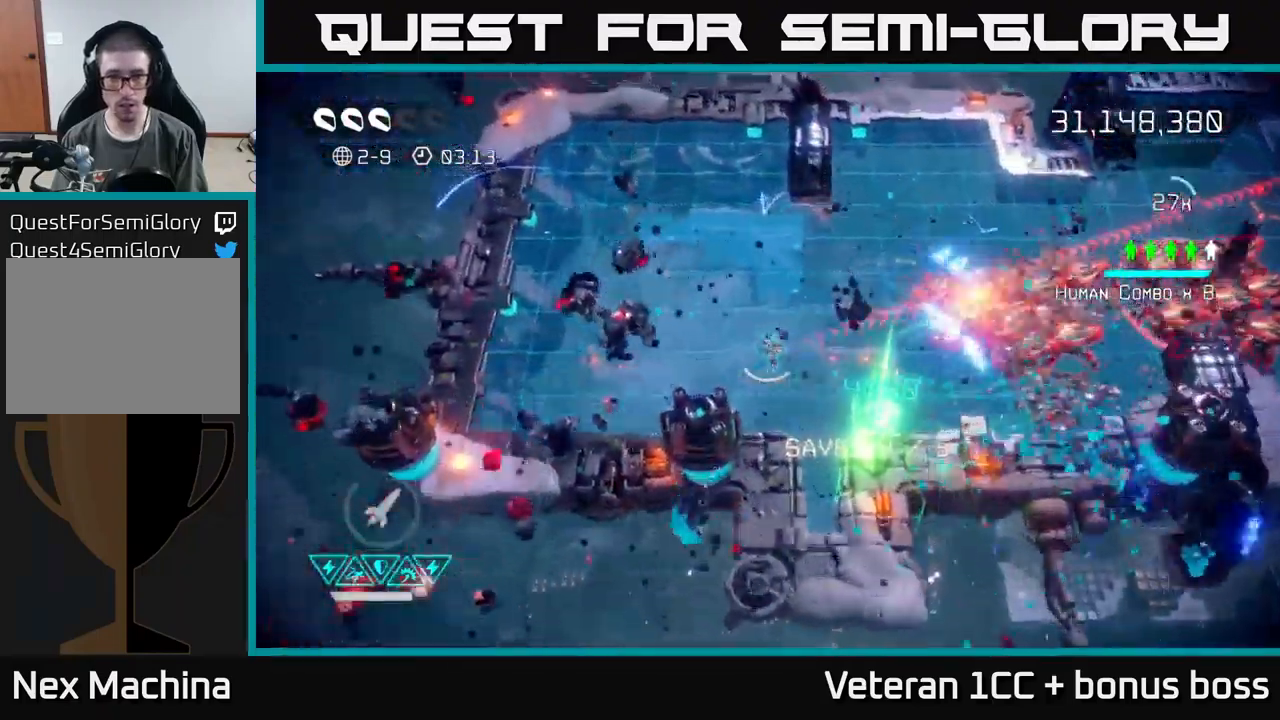
{"buttons": [], "left_stick": "down-left", "right_stick": "right", "events": [[100, "left_stick", "left"], [183, "right_stick", "down"], [200, "left_stick", "down-left"], [316, "right_stick", "down-right"], [466, "right_stick", "right"]]}
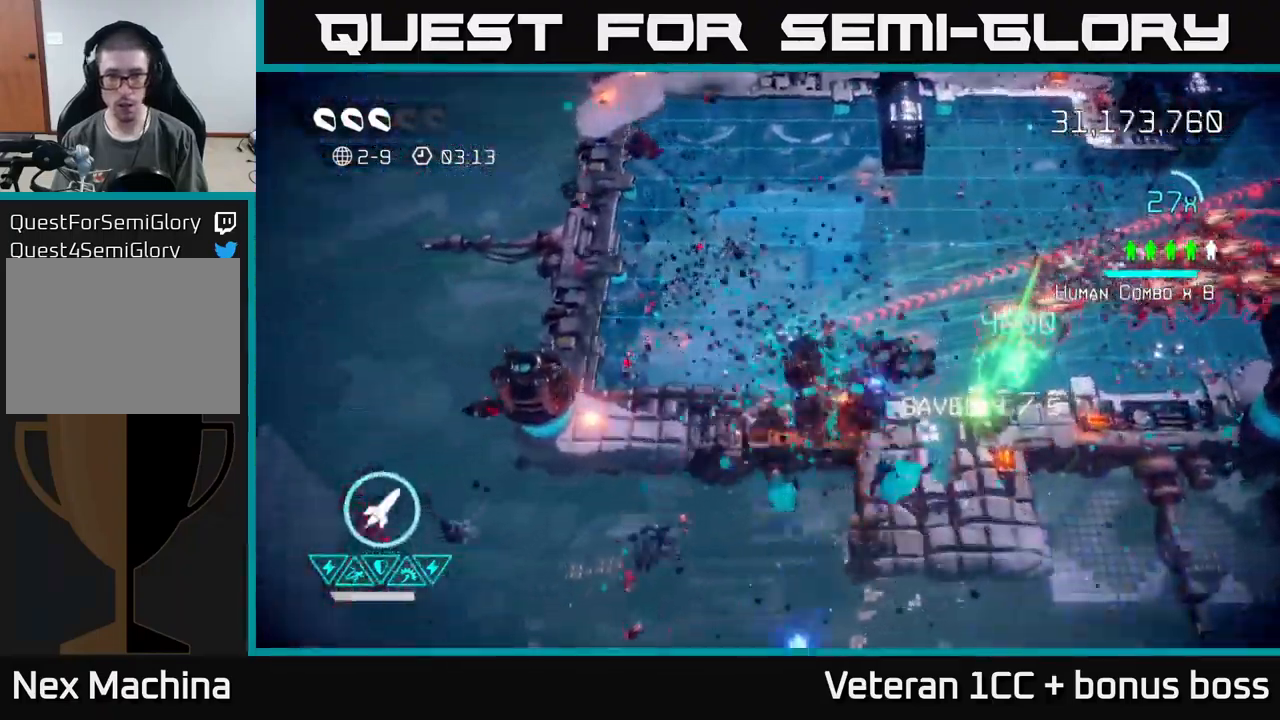
{"buttons": [], "left_stick": "left", "right_stick": "down-left", "events": [[50, "left_stick", "right"], [150, "left_stick", "up"], [266, "left_stick", "left"], [333, "right_stick", "down"], [383, "right_stick", "down-left"]]}
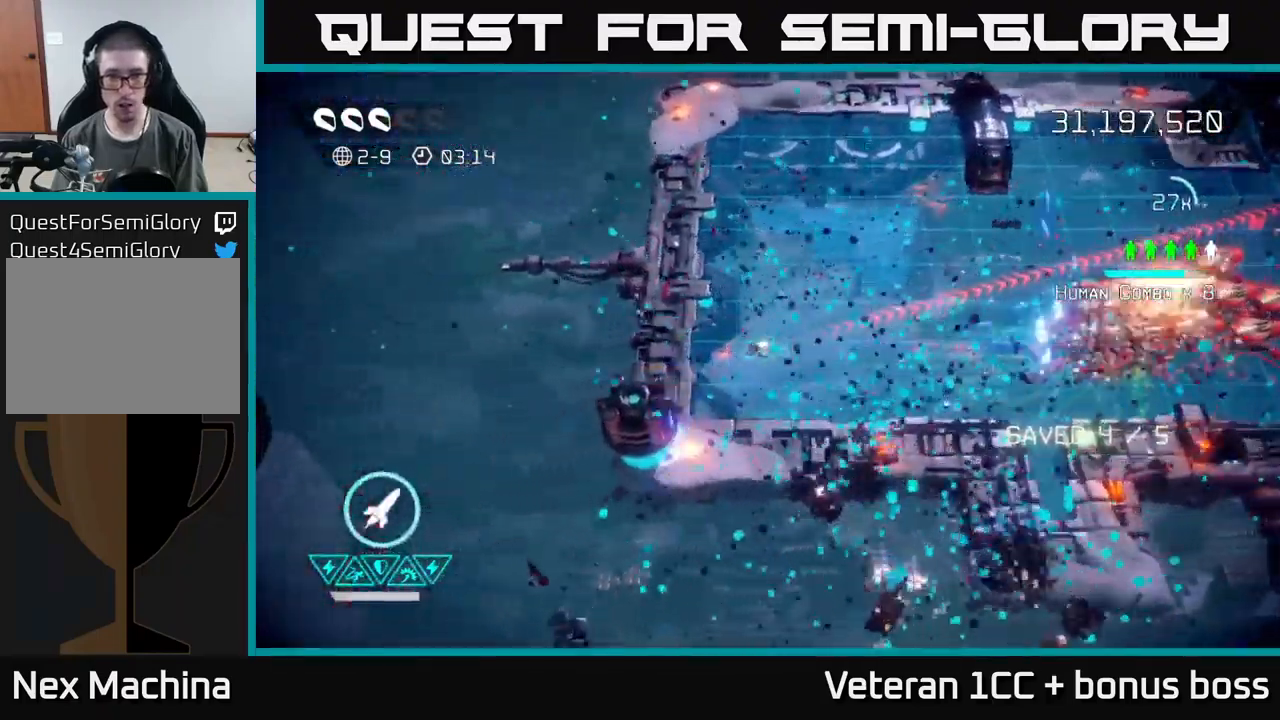
{"buttons": [], "left_stick": "up-right", "right_stick": "right", "events": [[116, "left_stick", "up-right"], [183, "right_stick", "right"]]}
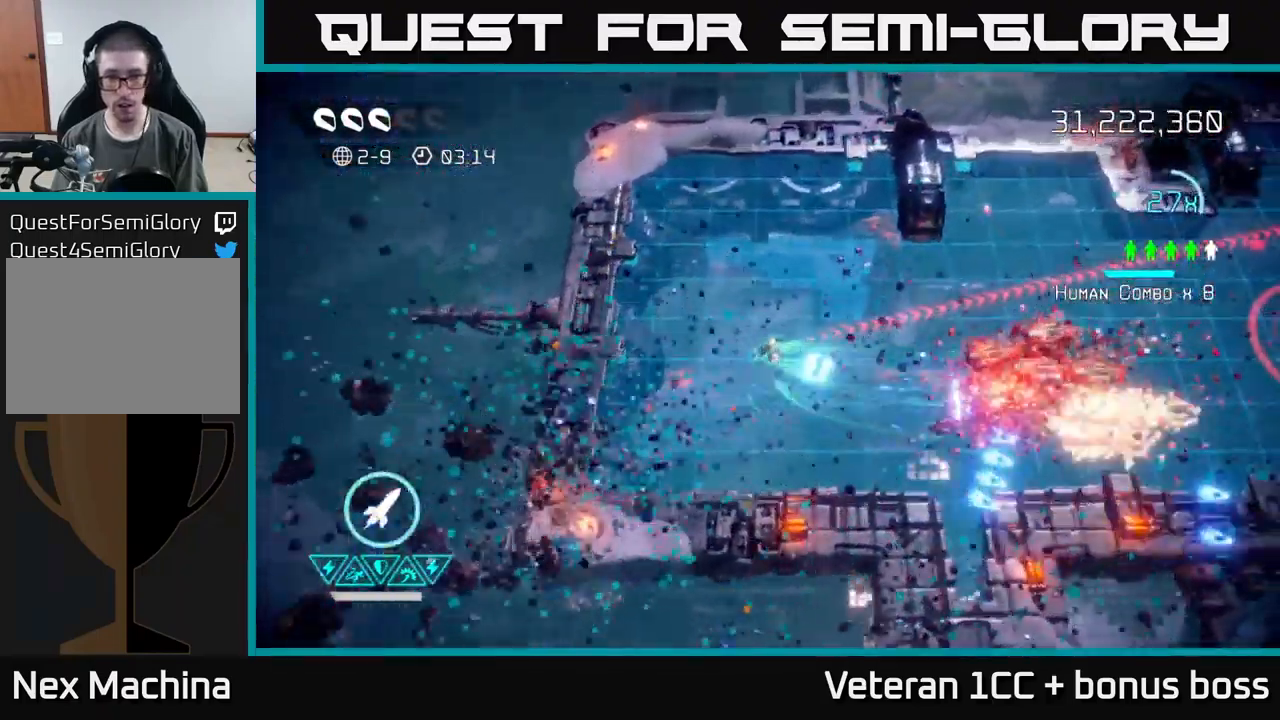
{"buttons": [], "left_stick": "right", "right_stick": "down-right", "events": [[116, "right_stick", "down-right"], [300, "left_stick", "right"]]}
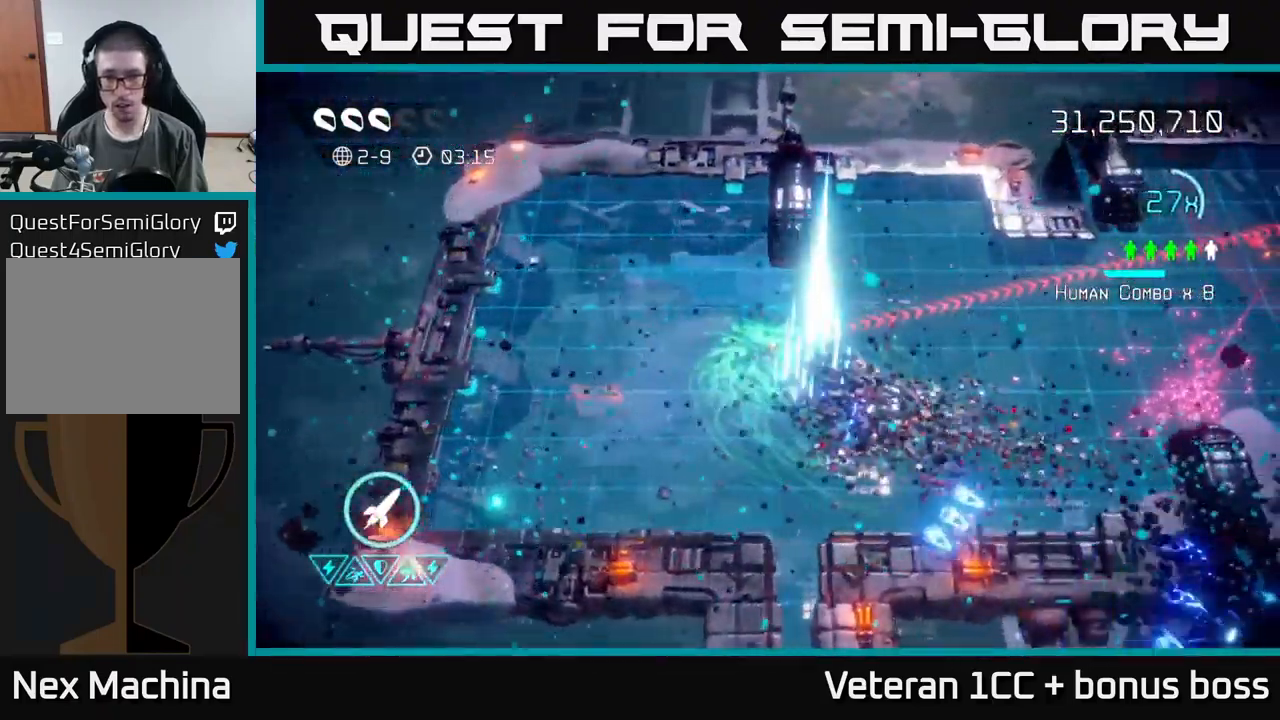
{"buttons": ["R2"], "left_stick": "right", "right_stick": "right", "events": [[183, "right_stick", "right"], [483, "R2", "down"]]}
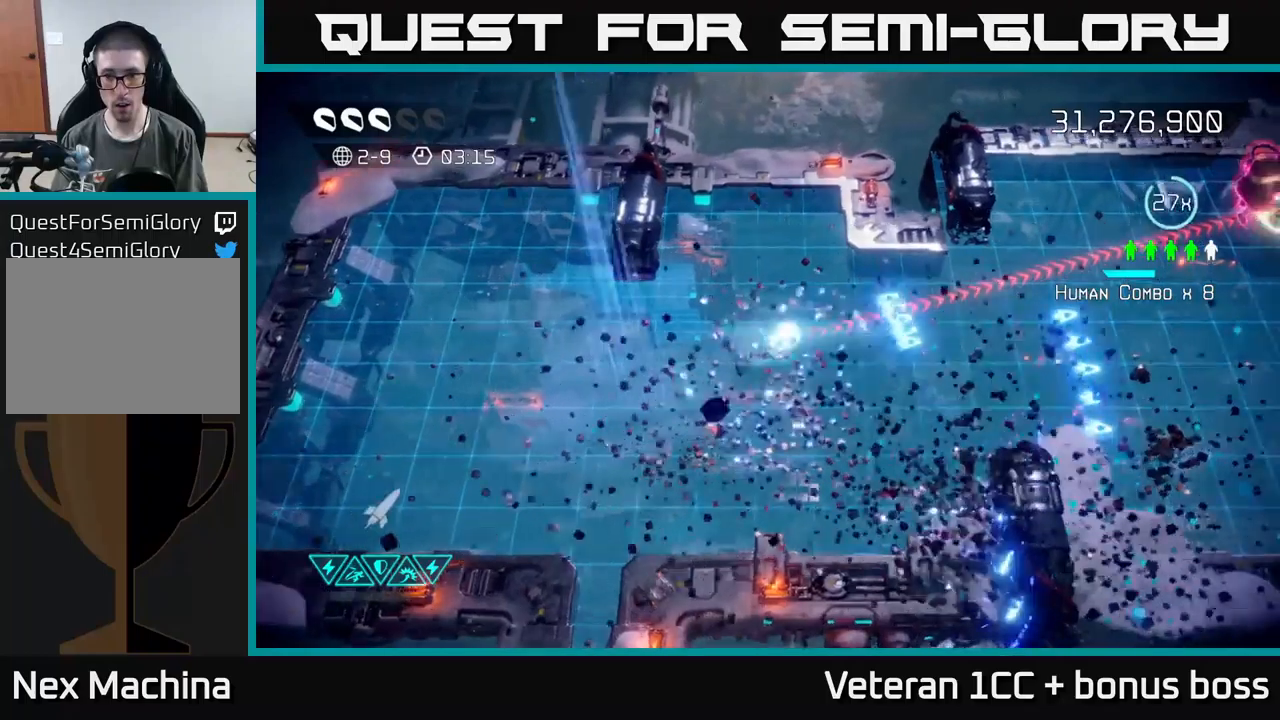
{"buttons": [], "left_stick": "up-right", "right_stick": "right", "events": [[100, "R2", "up"], [483, "left_stick", "up-right"]]}
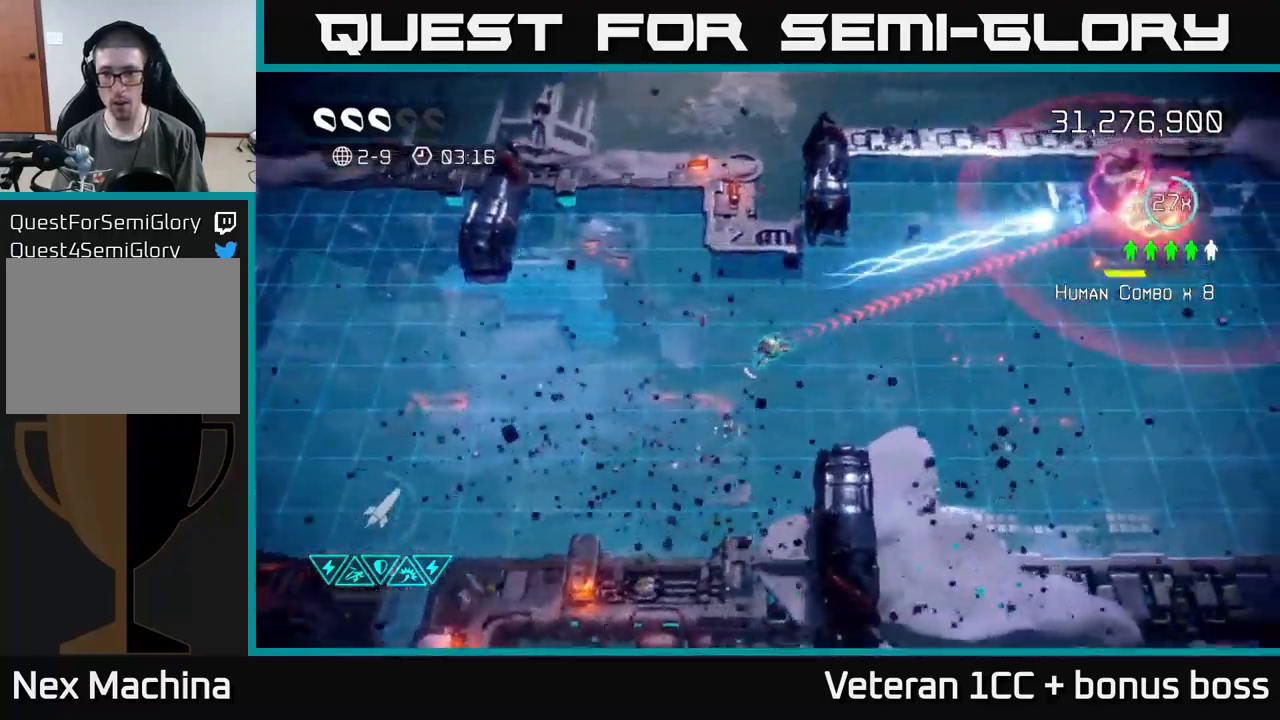
{"buttons": [], "left_stick": "up-right", "right_stick": "right", "events": []}
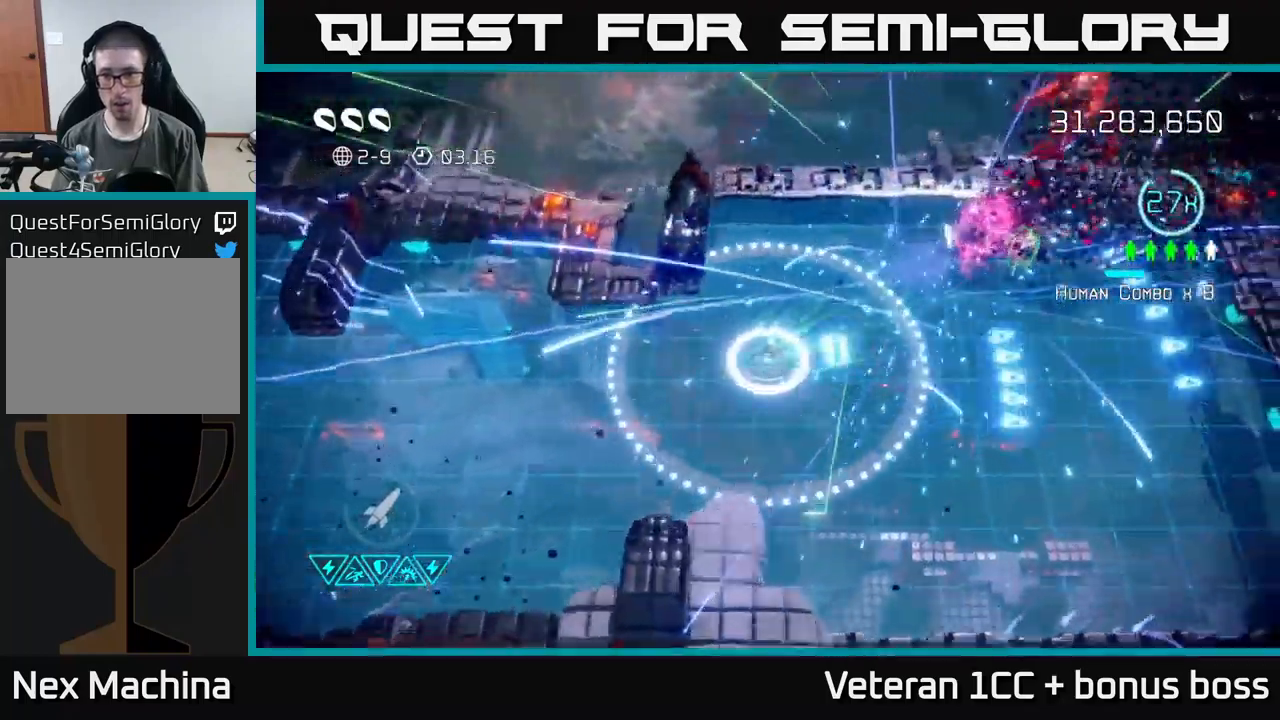
{"buttons": [], "left_stick": "up-right", "right_stick": "right", "events": []}
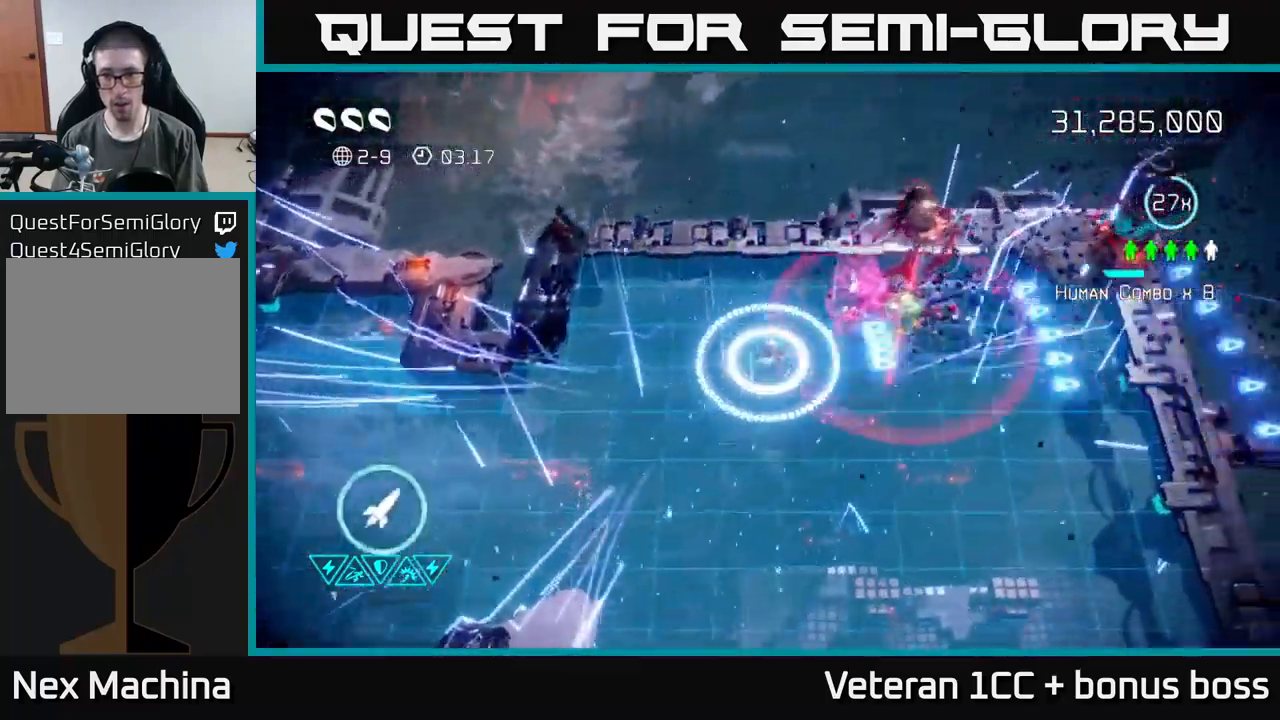
{"buttons": [], "left_stick": "right", "right_stick": "center", "events": [[183, "right_stick", "center"], [217, "left_stick", "right"], [350, "L2", "down"], [500, "L2", "up"]]}
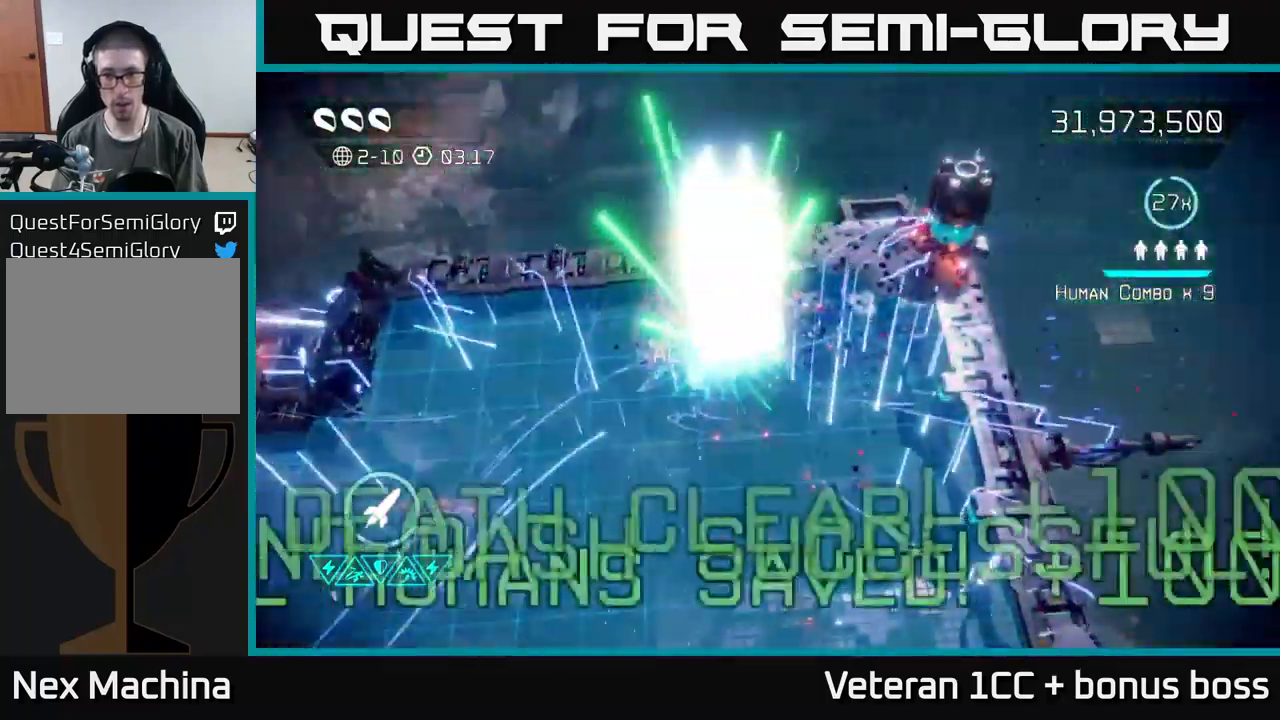
{"buttons": [], "left_stick": "center", "right_stick": "center", "events": [[133, "left_stick", "center"]]}
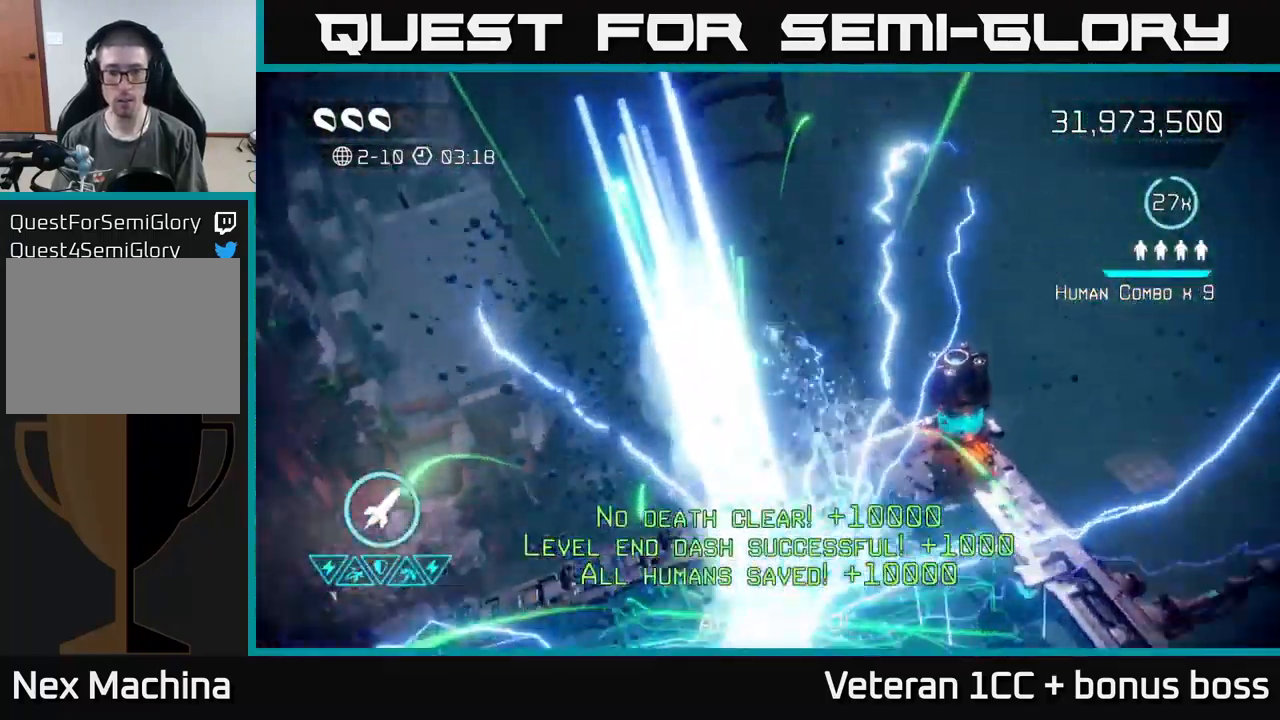
{"buttons": [], "left_stick": "center", "right_stick": "center", "events": []}
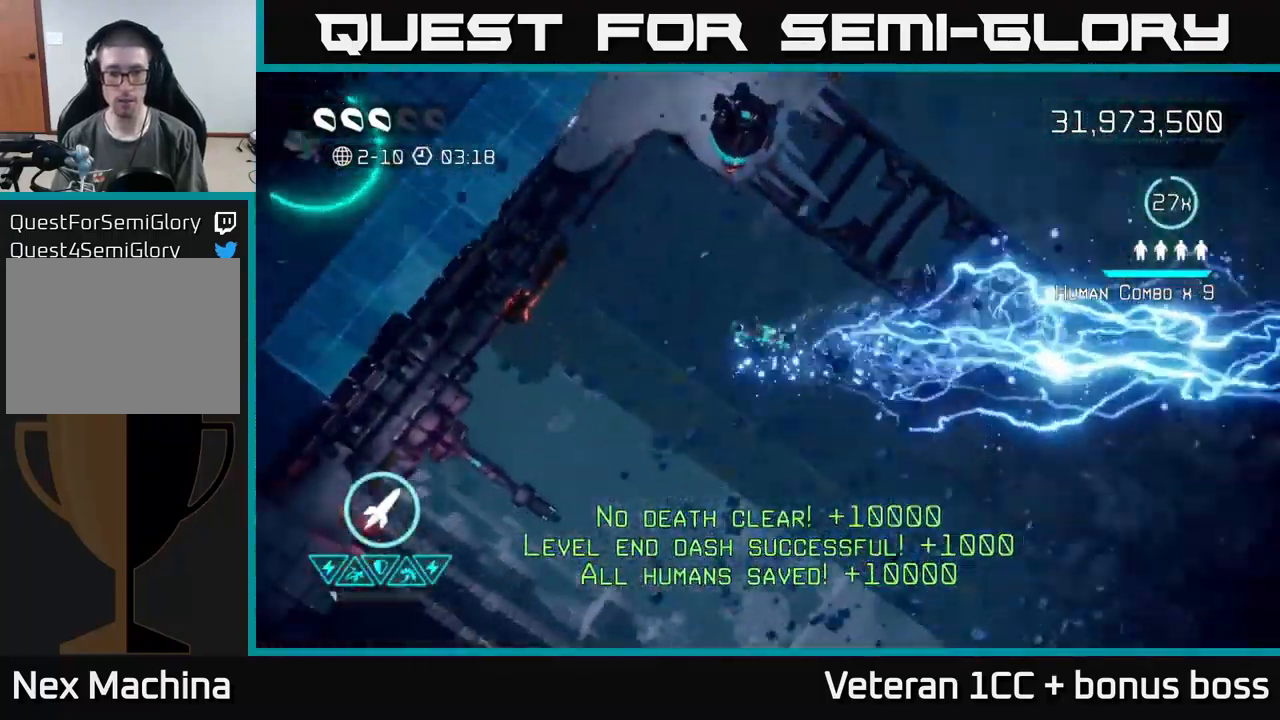
{"buttons": [], "left_stick": "center", "right_stick": "up", "events": [[483, "right_stick", "up"]]}
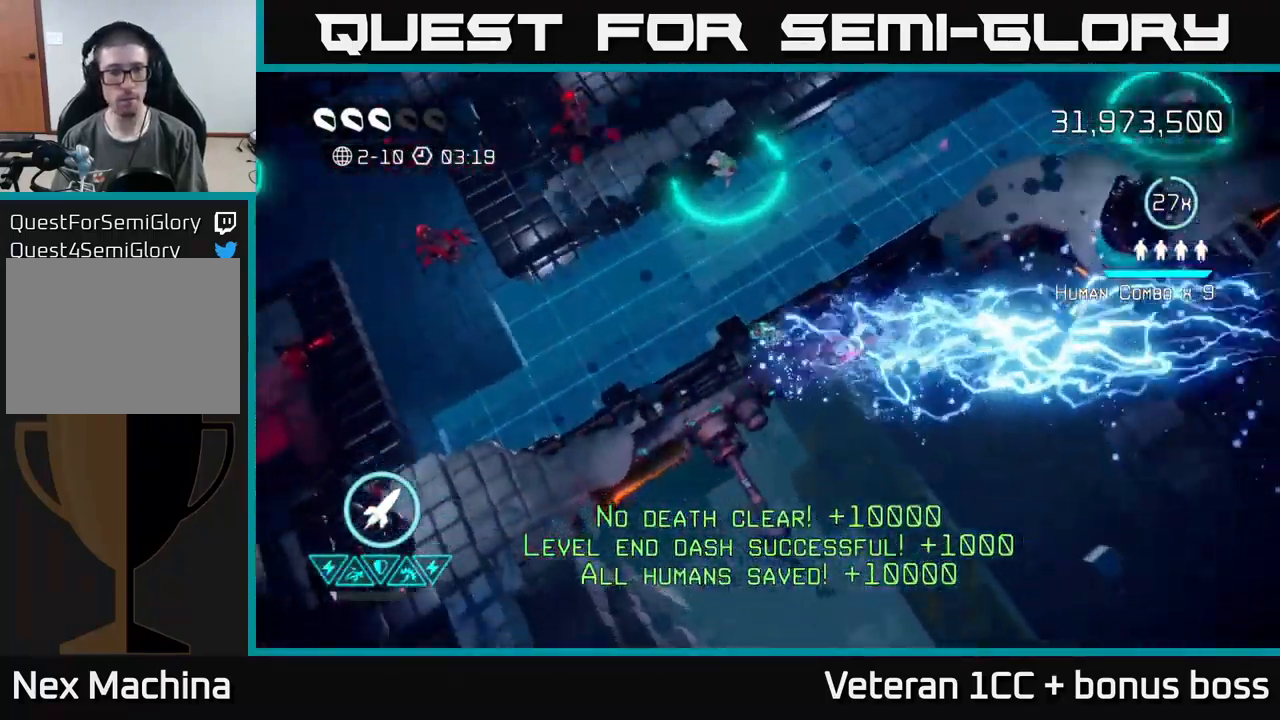
{"buttons": [], "left_stick": "up-left", "right_stick": "up", "events": [[83, "left_stick", "up"], [317, "right_stick", "up-right"], [450, "left_stick", "up-left"], [450, "right_stick", "up"]]}
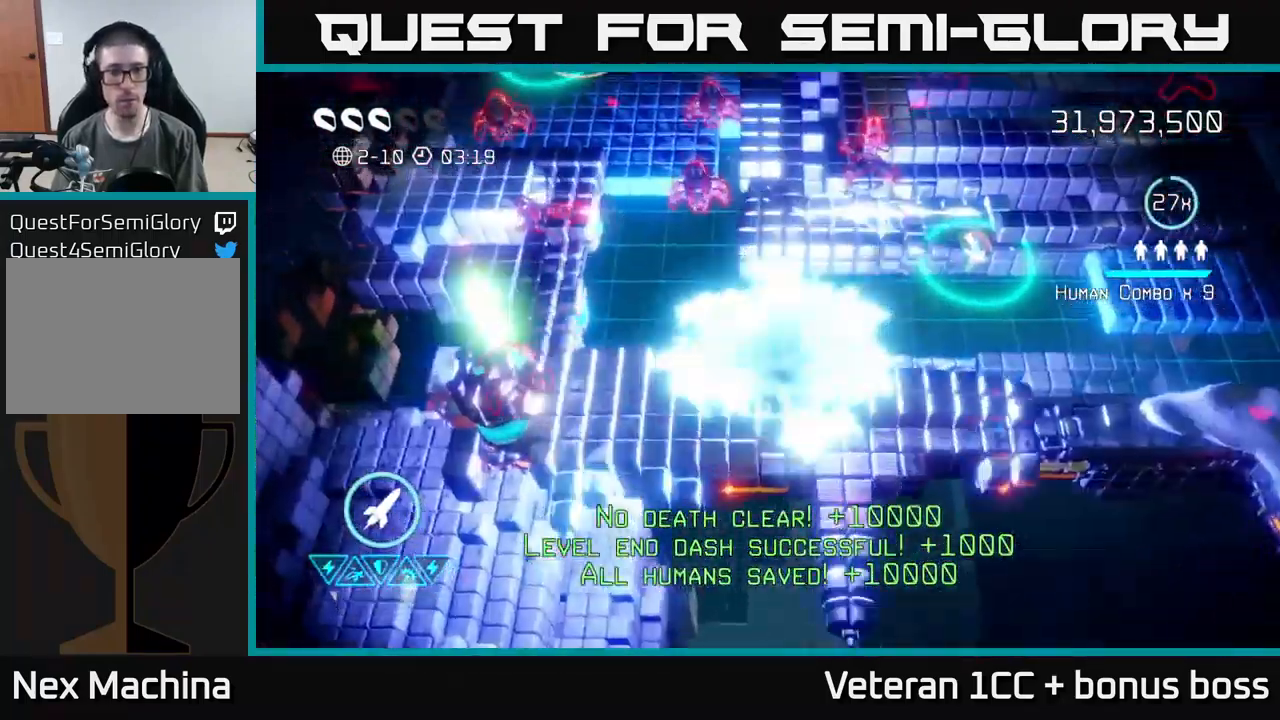
{"buttons": [], "left_stick": "right", "right_stick": "up-left", "events": [[33, "right_stick", "up-left"], [167, "left_stick", "left"], [217, "right_stick", "left"], [417, "left_stick", "right"], [433, "right_stick", "up-left"]]}